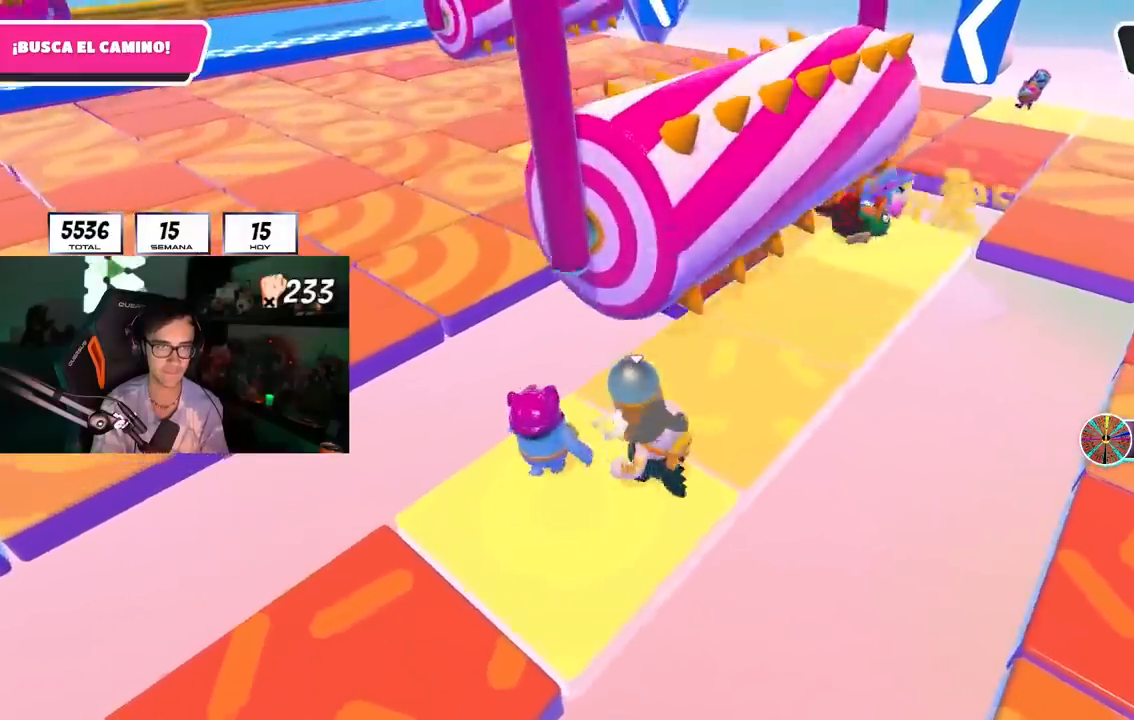
Gameplay with a controller (PlayStation layout); each line is a JSON object with the inputs held at the frame after it. "events" lists button and stick changes between this image and that frame as [ms after this image, input, new state], when the widget could be followed in between.
{"buttons": [], "left_stick": "up", "right_stick": "center", "events": [[150, "left_stick", "up-right"], [333, "left_stick", "up"]]}
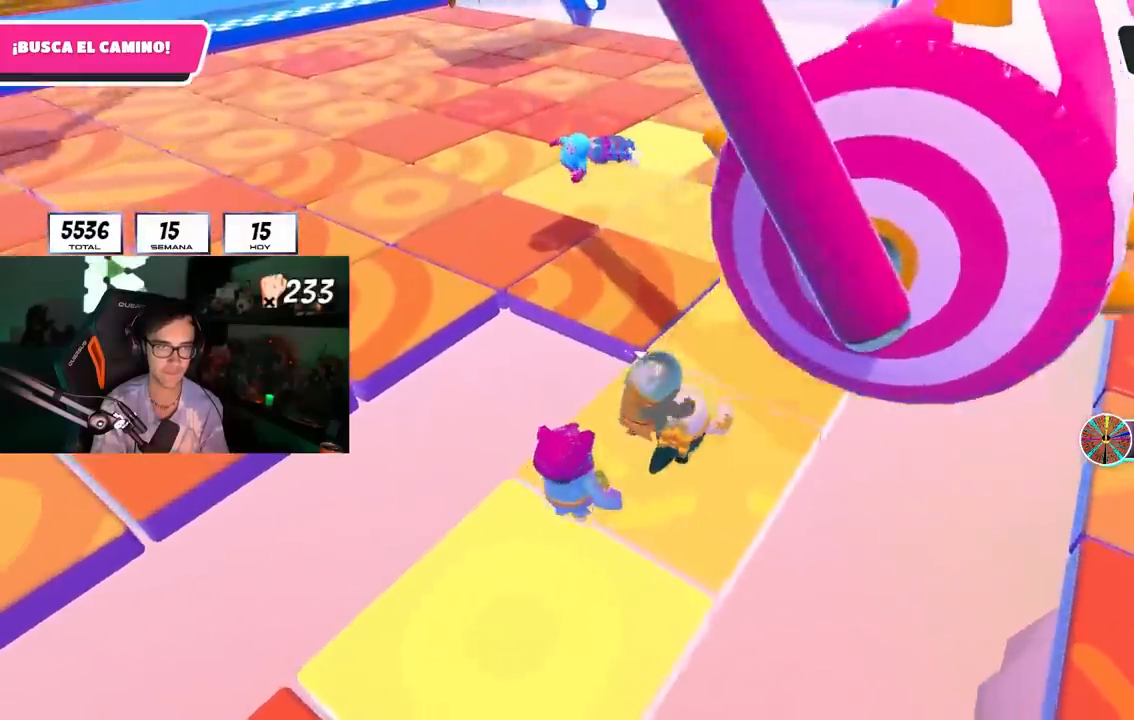
{"buttons": [], "left_stick": "up", "right_stick": "center", "events": [[83, "L1", "down"], [133, "L1", "up"], [183, "left_stick", "up-right"], [450, "left_stick", "up"]]}
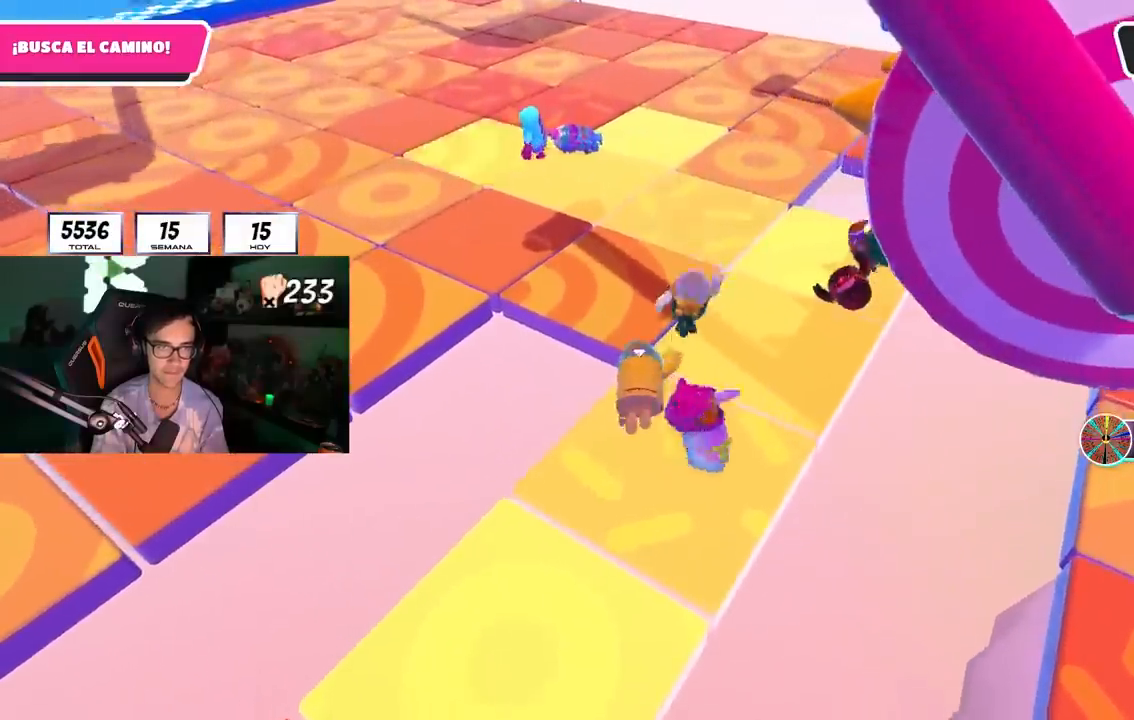
{"buttons": [], "left_stick": "down-left", "right_stick": "down", "events": [[50, "left_stick", "down"], [83, "R1", "down"], [133, "R1", "up"], [133, "left_stick", "down-left"], [233, "right_stick", "down"], [300, "R1", "down"], [350, "R1", "up"]]}
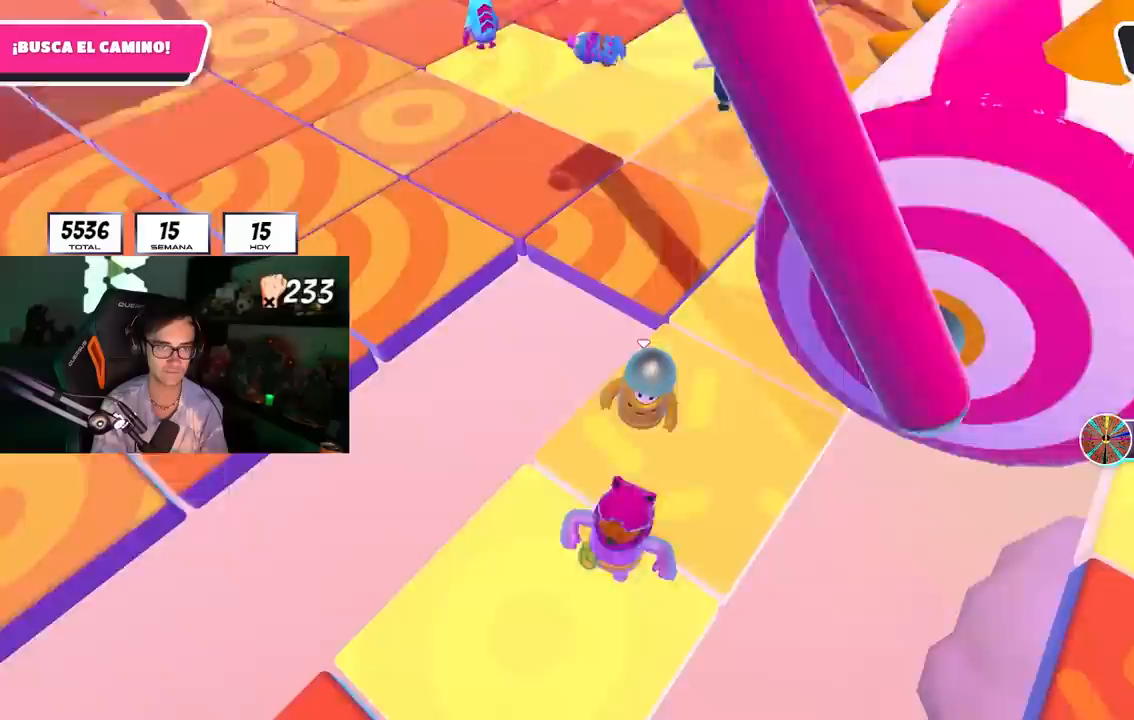
{"buttons": [], "left_stick": "up-left", "right_stick": "up-right", "events": [[183, "left_stick", "down"], [350, "right_stick", "center"], [400, "left_stick", "center"], [467, "left_stick", "up-left"], [500, "right_stick", "up-right"]]}
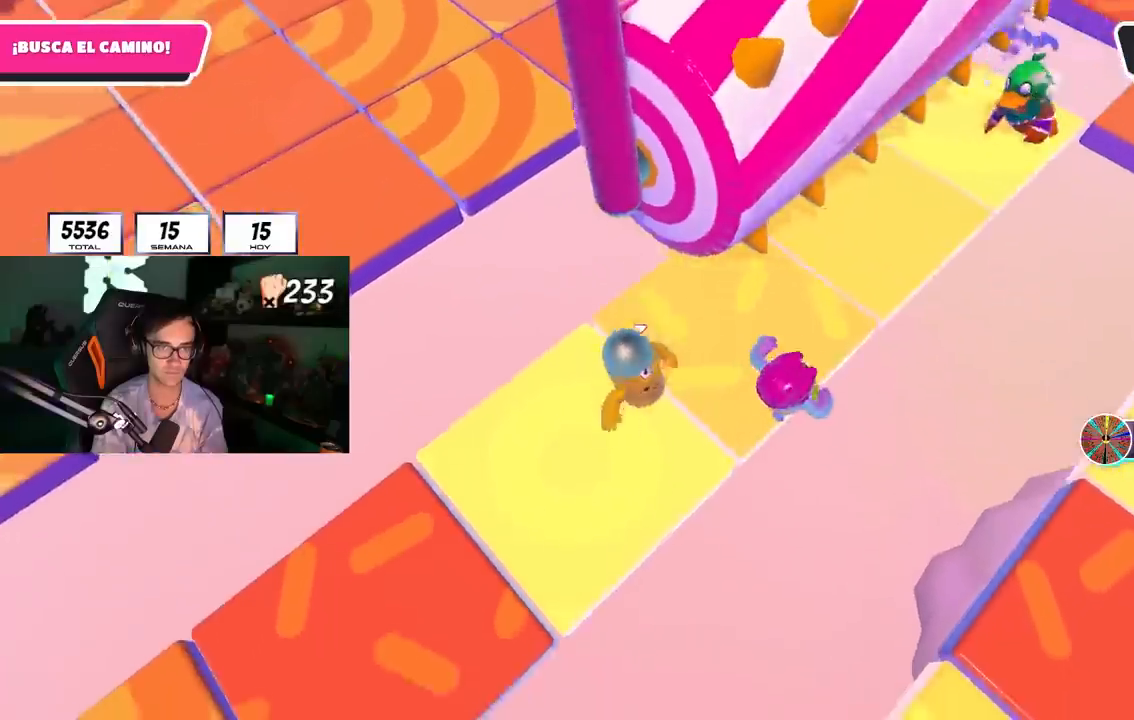
{"buttons": [], "left_stick": "center", "right_stick": "center", "events": [[100, "left_stick", "center"], [217, "left_stick", "right"], [300, "right_stick", "up"], [333, "left_stick", "down"], [433, "right_stick", "center"], [450, "left_stick", "center"]]}
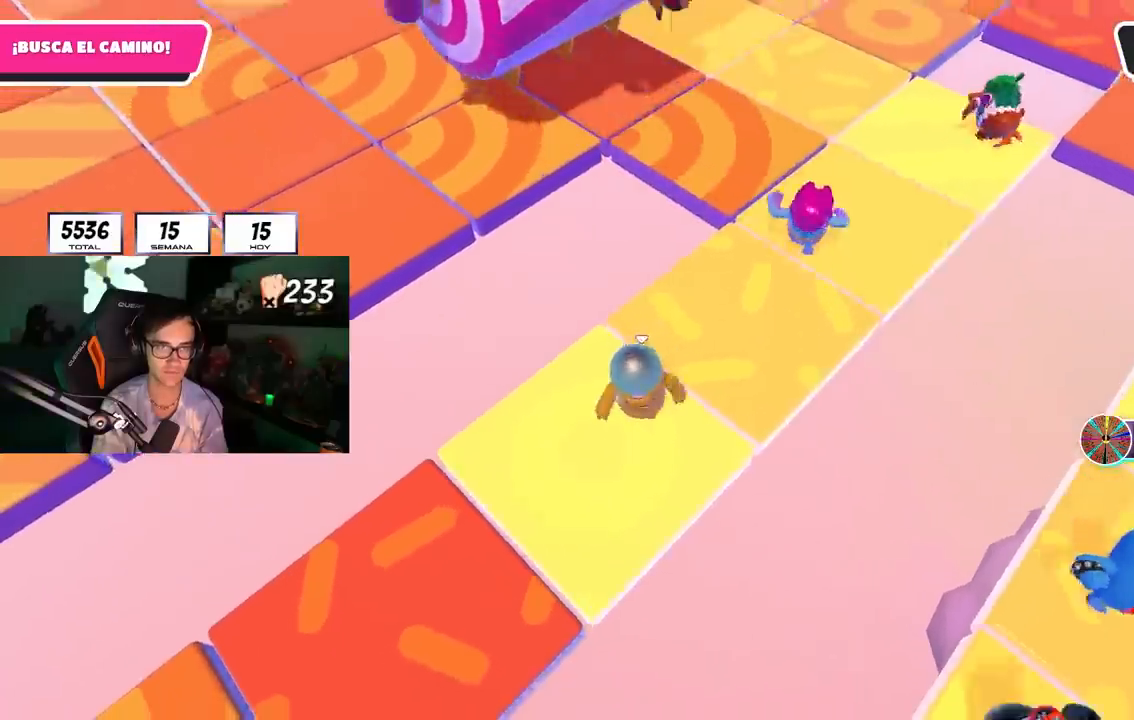
{"buttons": [], "left_stick": "right", "right_stick": "up", "events": [[50, "right_stick", "up"], [217, "right_stick", "center"], [283, "left_stick", "left"], [333, "right_stick", "up"], [433, "left_stick", "right"]]}
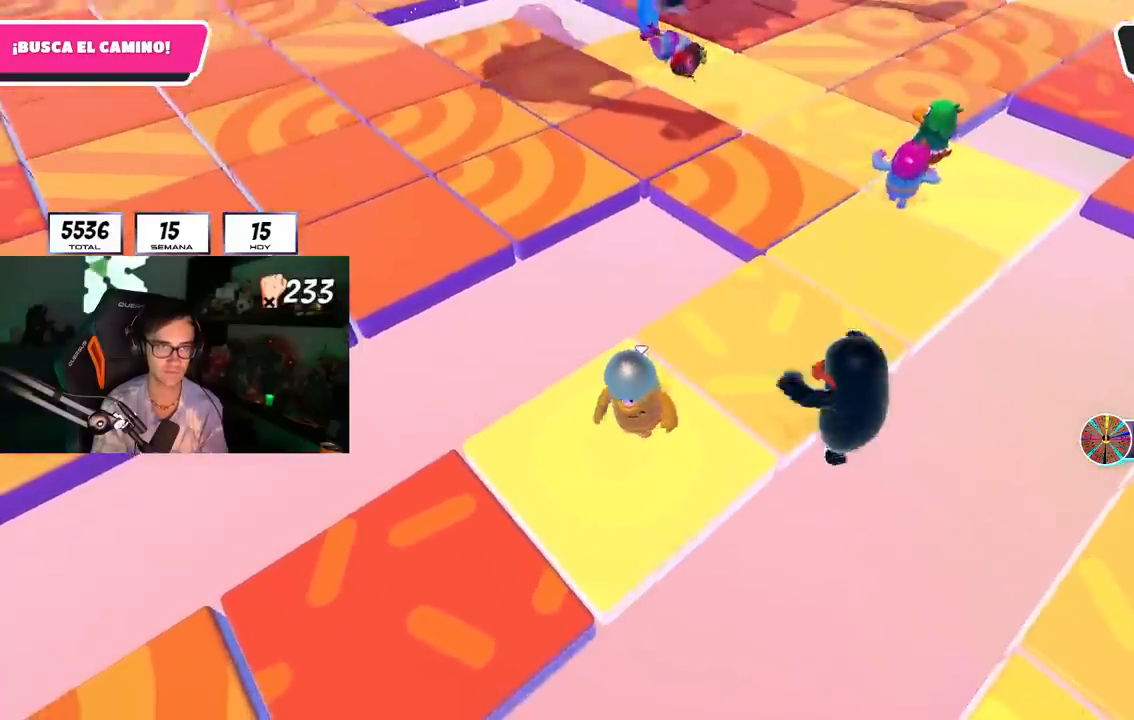
{"buttons": [], "left_stick": "left", "right_stick": "center", "events": [[117, "left_stick", "left"], [283, "left_stick", "right"], [383, "left_stick", "center"], [383, "right_stick", "center"], [433, "left_stick", "left"]]}
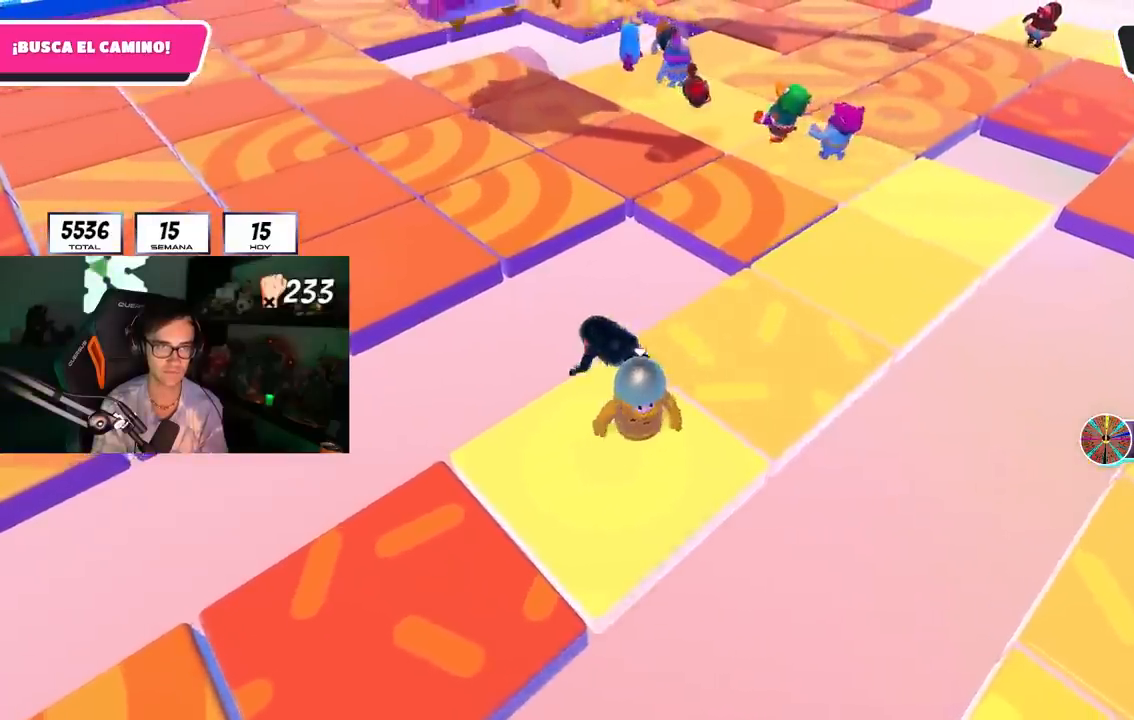
{"buttons": [], "left_stick": "center", "right_stick": "center", "events": [[50, "left_stick", "center"], [117, "left_stick", "right"], [217, "left_stick", "center"], [267, "left_stick", "left"], [383, "left_stick", "center"]]}
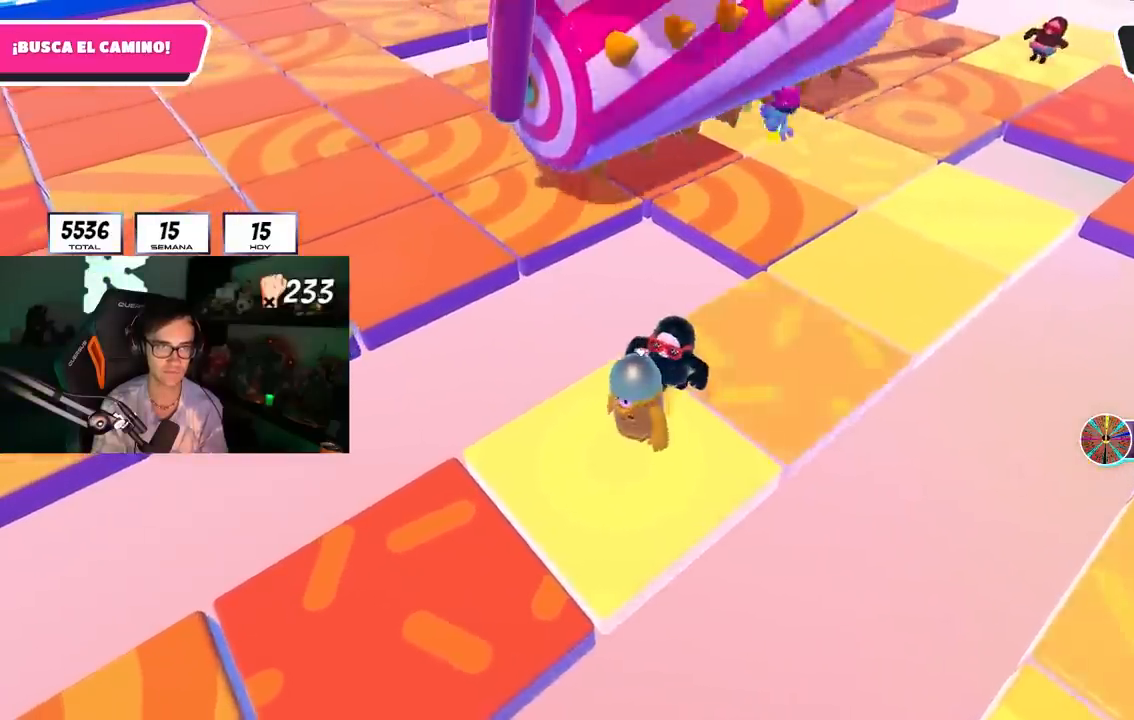
{"buttons": [], "left_stick": "up-right", "right_stick": "center", "events": [[50, "left_stick", "up-left"], [183, "left_stick", "center"], [250, "left_stick", "up"], [367, "left_stick", "up-right"]]}
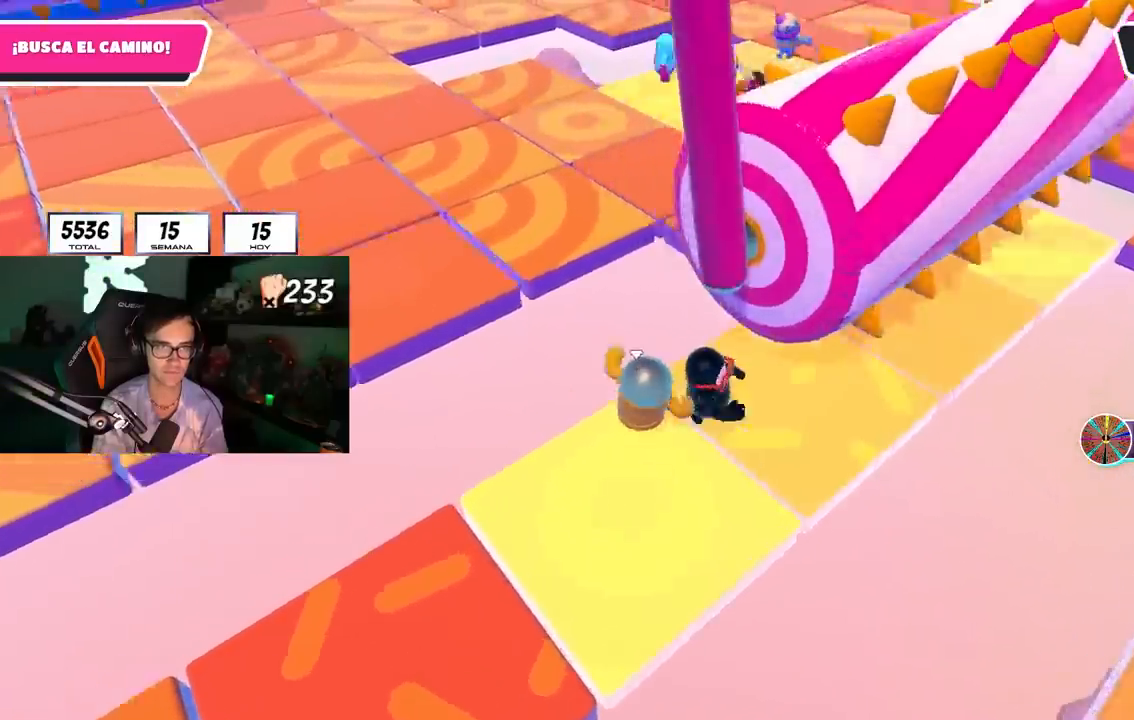
{"buttons": [], "left_stick": "up", "right_stick": "center", "events": [[150, "right_stick", "down-right"], [250, "right_stick", "center"], [400, "left_stick", "up"]]}
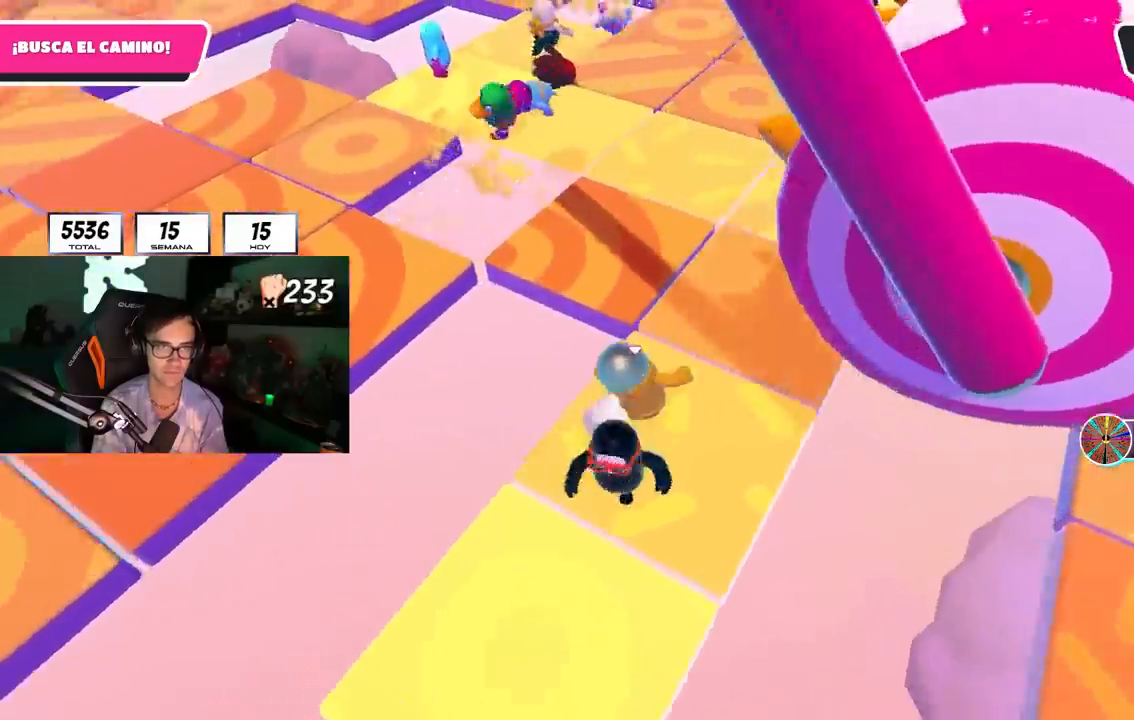
{"buttons": [], "left_stick": "up", "right_stick": "center", "events": [[200, "CROSS", "down"], [383, "R1", "down"], [417, "CROSS", "up"], [450, "R1", "up"]]}
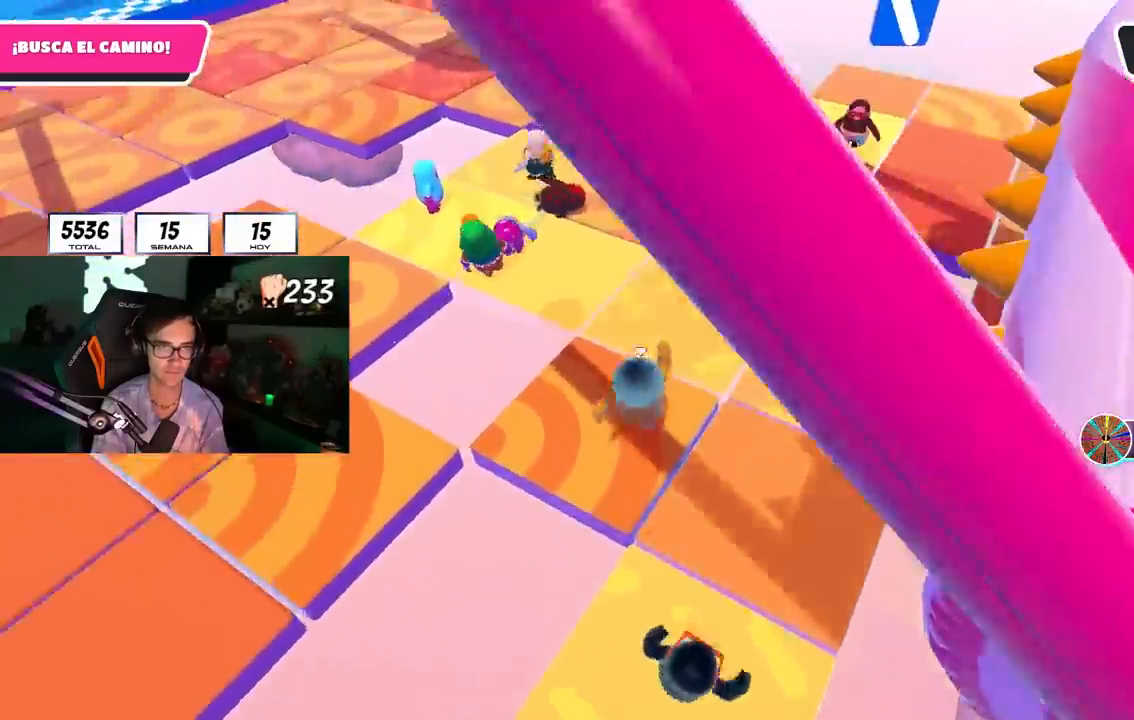
{"buttons": [], "left_stick": "up-left", "right_stick": "left", "events": [[67, "left_stick", "up-left"], [100, "SQUARE", "down"], [300, "SQUARE", "up"], [350, "right_stick", "left"]]}
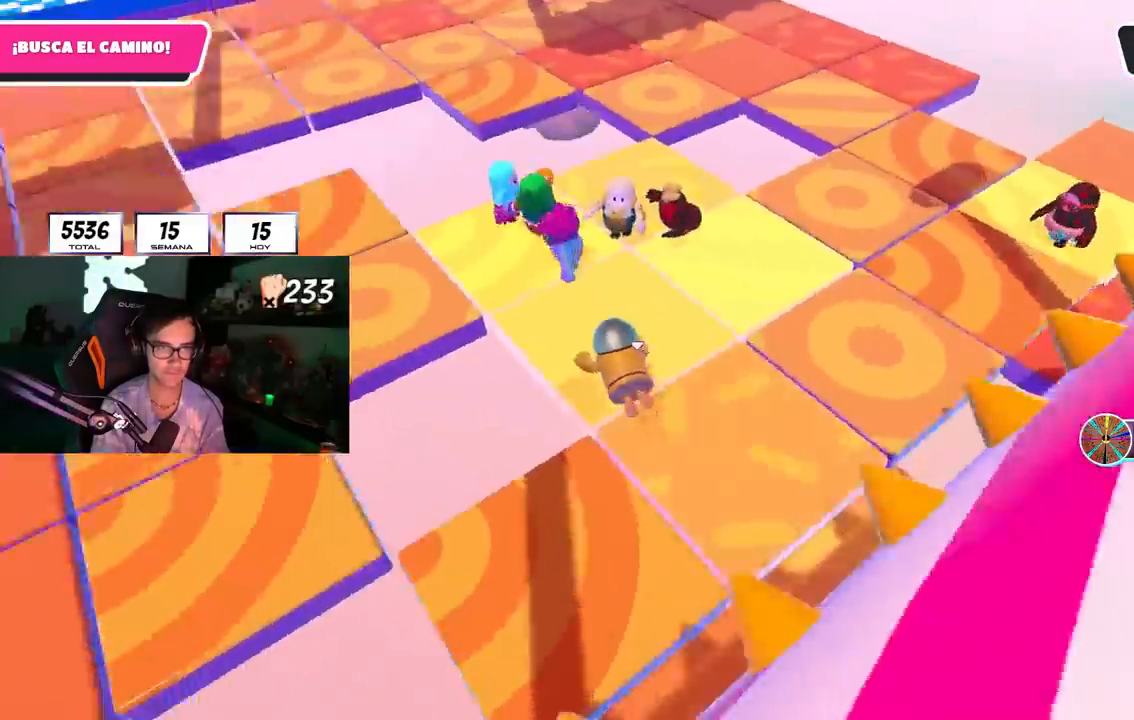
{"buttons": [], "left_stick": "up", "right_stick": "center", "events": [[33, "right_stick", "center"], [117, "left_stick", "up"], [267, "R1", "down"], [317, "R1", "up"]]}
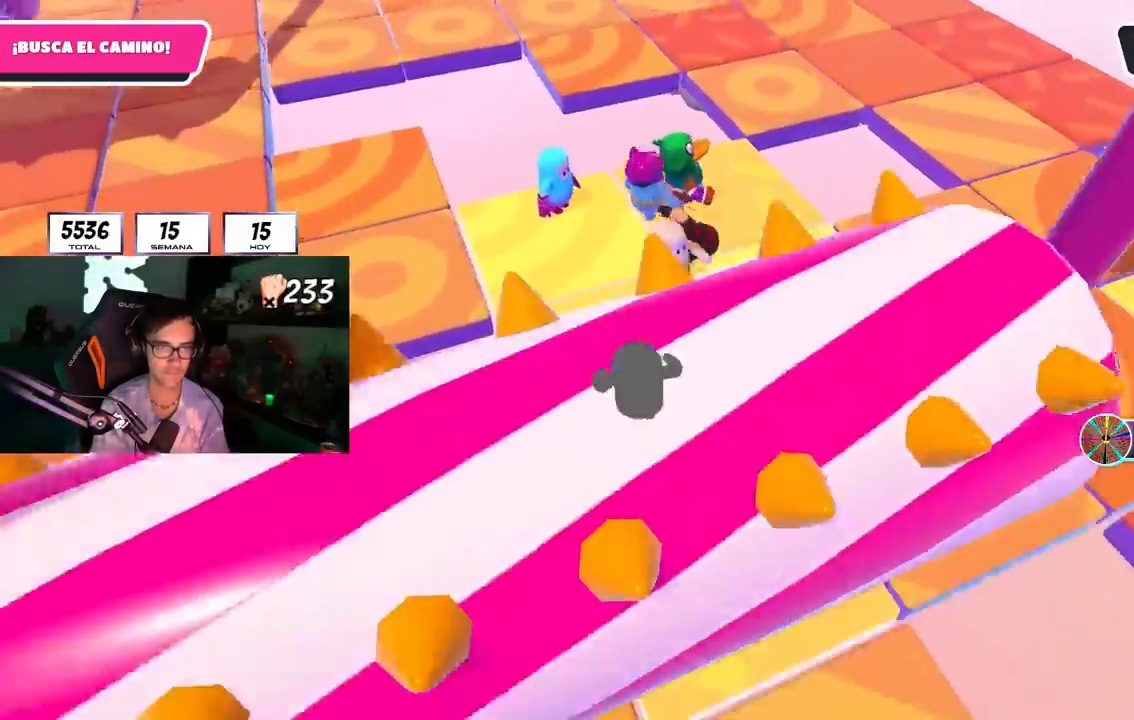
{"buttons": [], "left_stick": "center", "right_stick": "up-left", "events": [[283, "left_stick", "center"], [350, "left_stick", "up-right"], [400, "left_stick", "center"], [500, "right_stick", "up-left"]]}
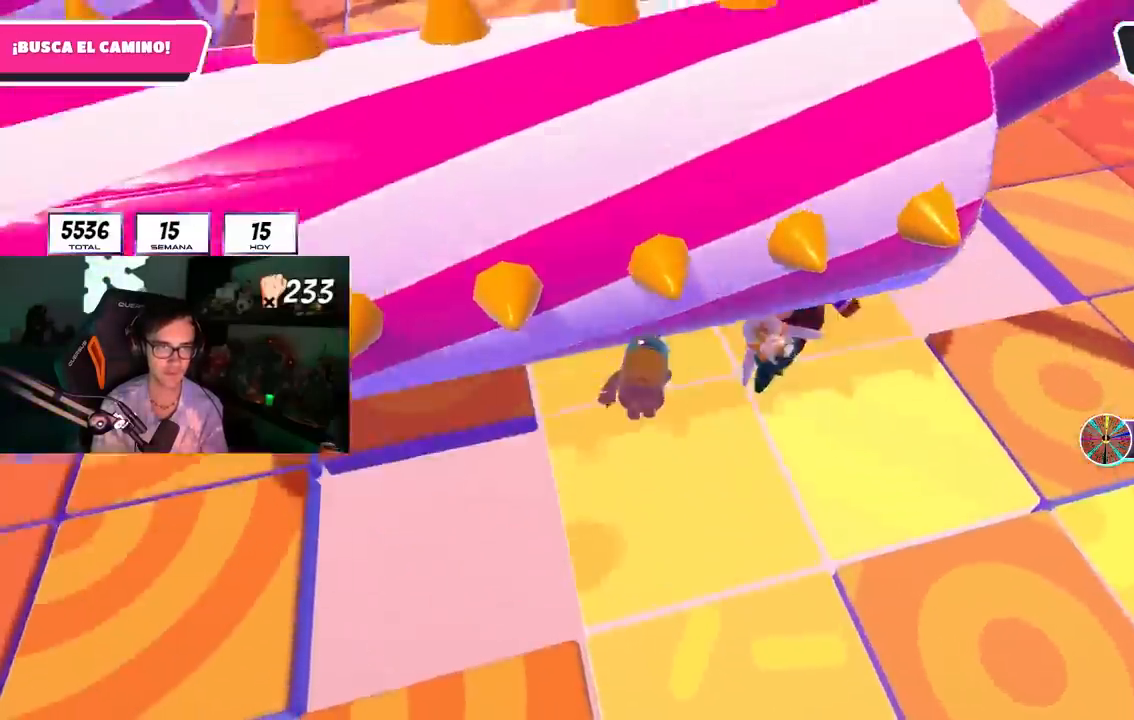
{"buttons": [], "left_stick": "up-left", "right_stick": "center", "events": [[83, "left_stick", "up-left"], [200, "left_stick", "up"], [200, "right_stick", "center"], [450, "left_stick", "up-left"]]}
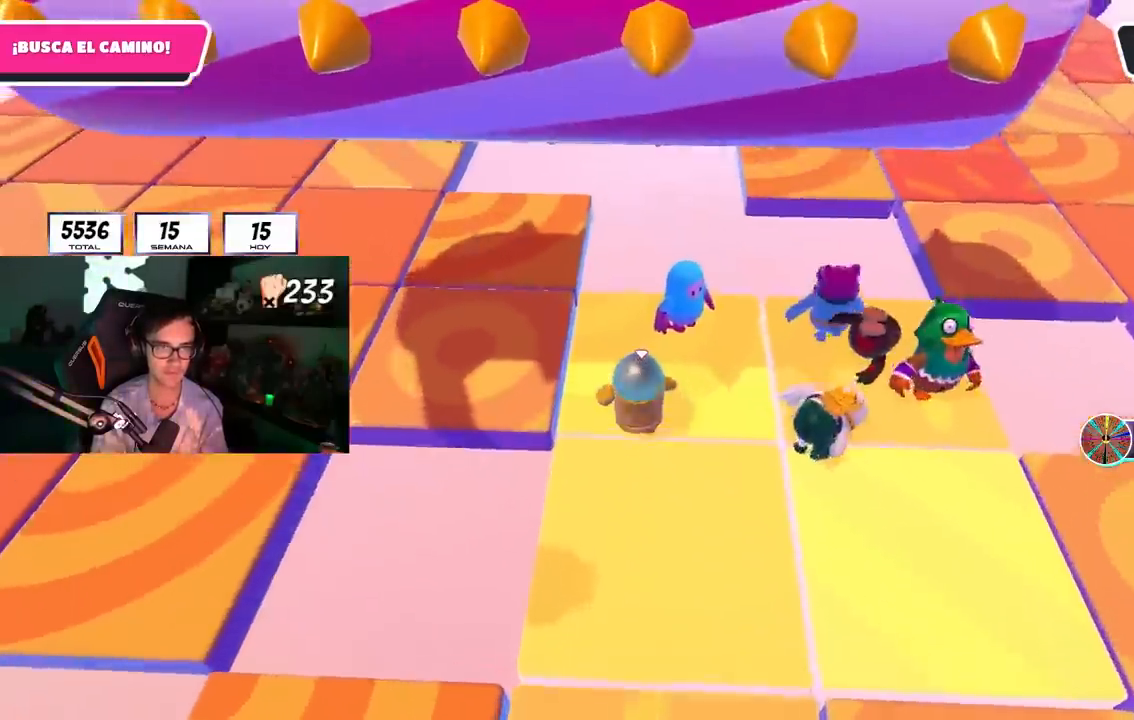
{"buttons": [], "left_stick": "center", "right_stick": "center", "events": [[383, "left_stick", "center"], [400, "right_stick", "down-right"], [467, "right_stick", "center"]]}
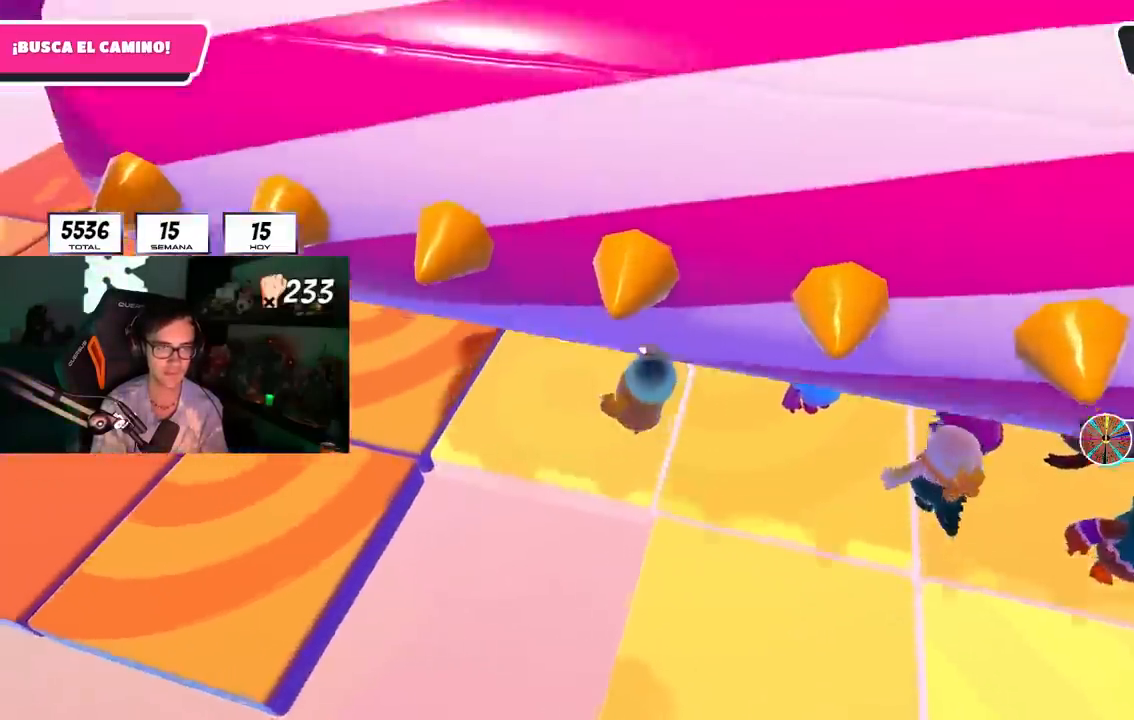
{"buttons": [], "left_stick": "center", "right_stick": "center", "events": [[17, "right_stick", "up"], [50, "R1", "down"], [117, "R1", "up"], [233, "L1", "down"], [283, "L1", "up"], [500, "right_stick", "center"]]}
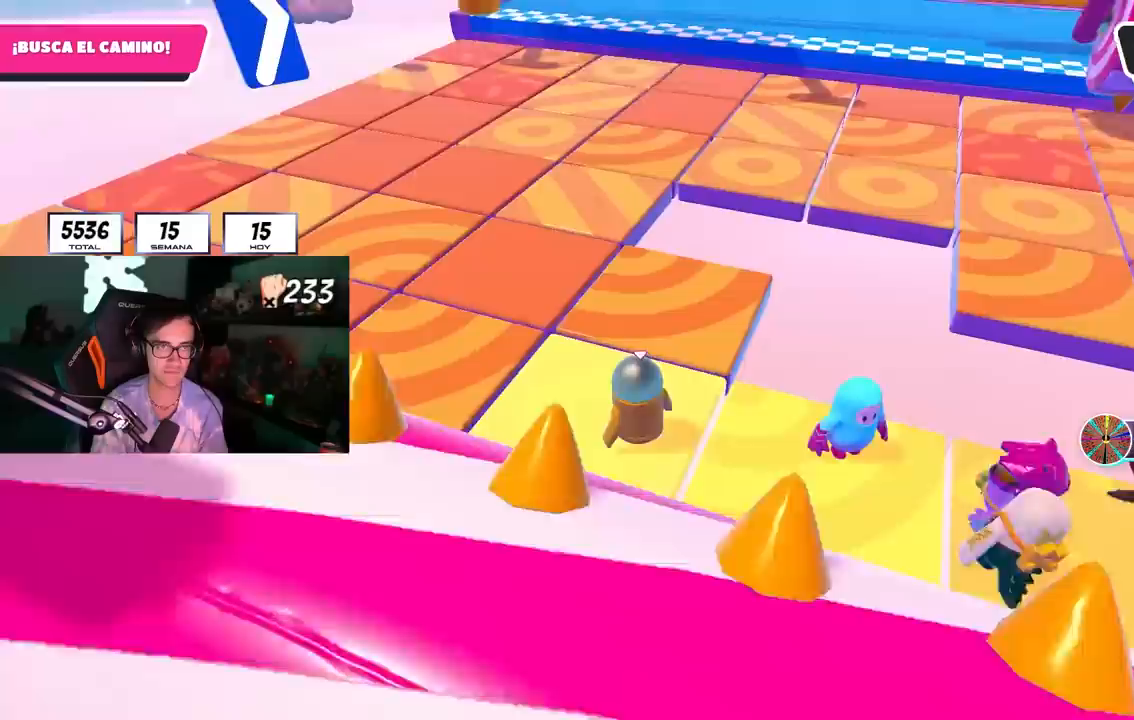
{"buttons": [], "left_stick": "right", "right_stick": "center", "events": [[333, "left_stick", "left"], [400, "left_stick", "center"], [483, "left_stick", "right"]]}
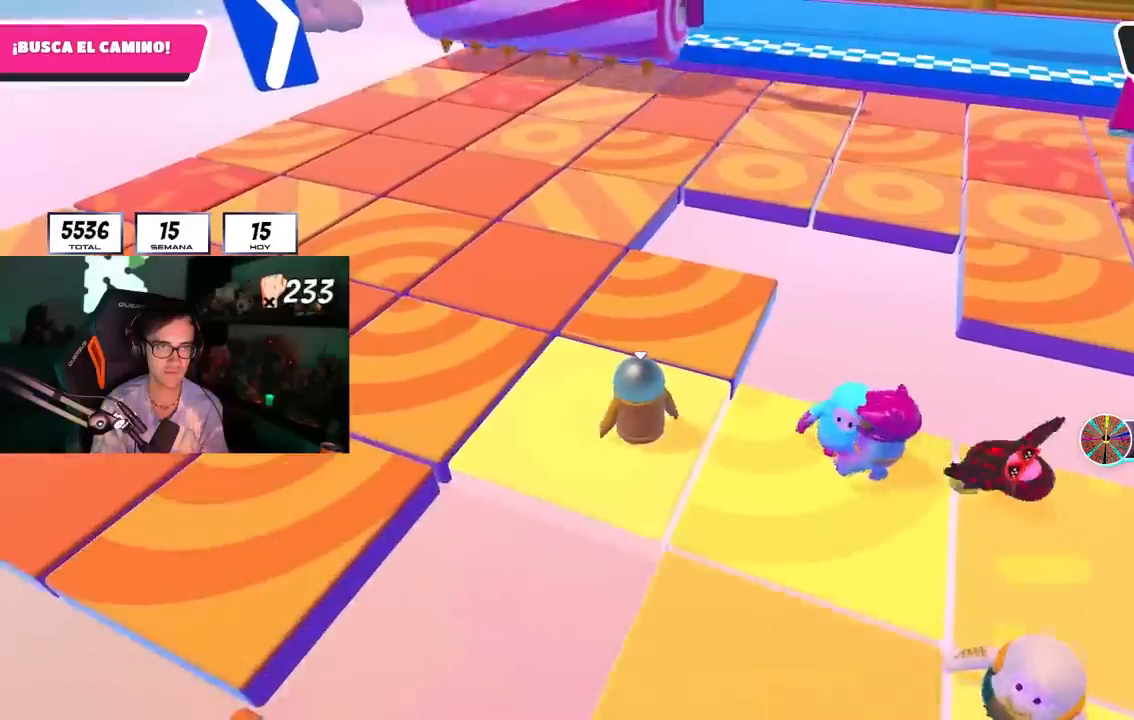
{"buttons": [], "left_stick": "up-left", "right_stick": "center", "events": [[67, "left_stick", "center"], [133, "left_stick", "left"], [217, "left_stick", "center"], [267, "left_stick", "up-right"], [300, "right_stick", "left"], [350, "left_stick", "center"], [367, "R1", "down"], [367, "right_stick", "center"], [400, "left_stick", "left"], [417, "R1", "up"], [500, "left_stick", "up-left"]]}
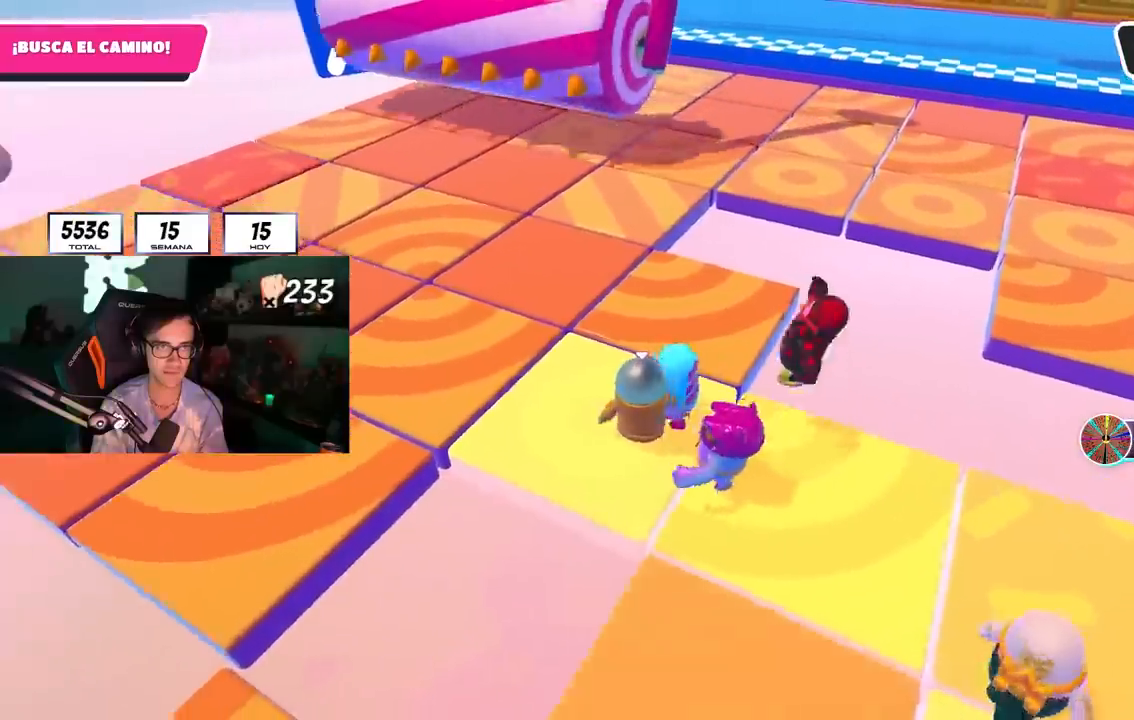
{"buttons": [], "left_stick": "center", "right_stick": "right", "events": [[467, "right_stick", "right"], [500, "left_stick", "center"]]}
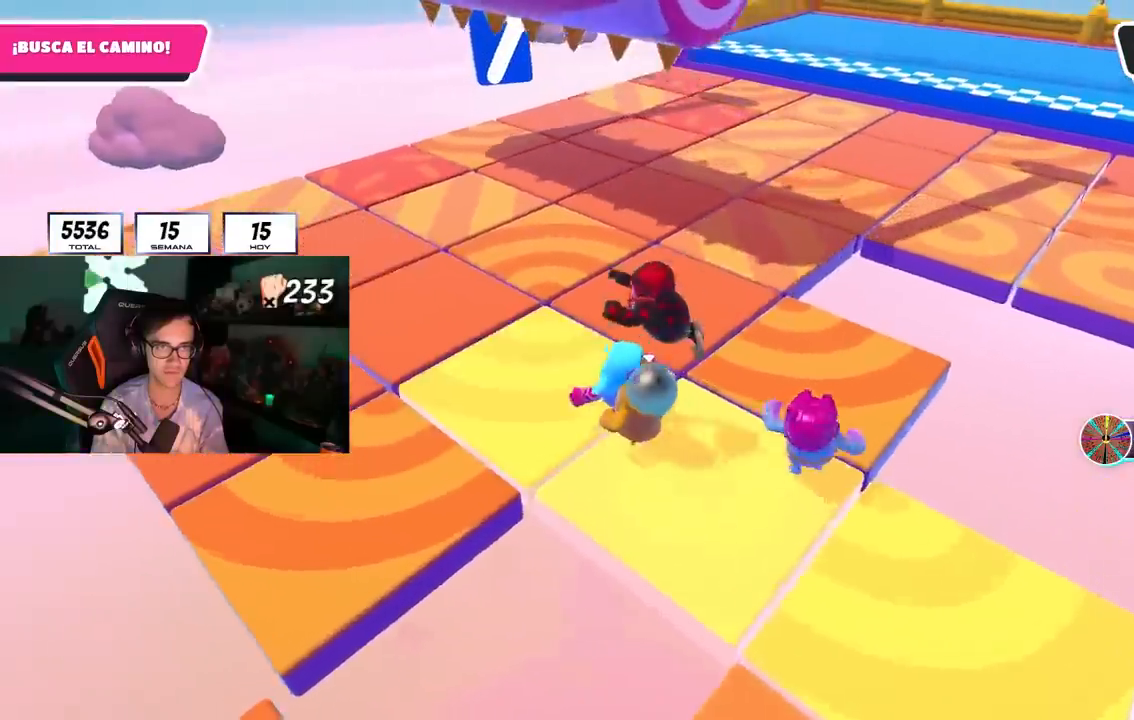
{"buttons": [], "left_stick": "left", "right_stick": "center", "events": [[50, "left_stick", "right"], [83, "right_stick", "center"], [217, "left_stick", "center"], [400, "left_stick", "left"]]}
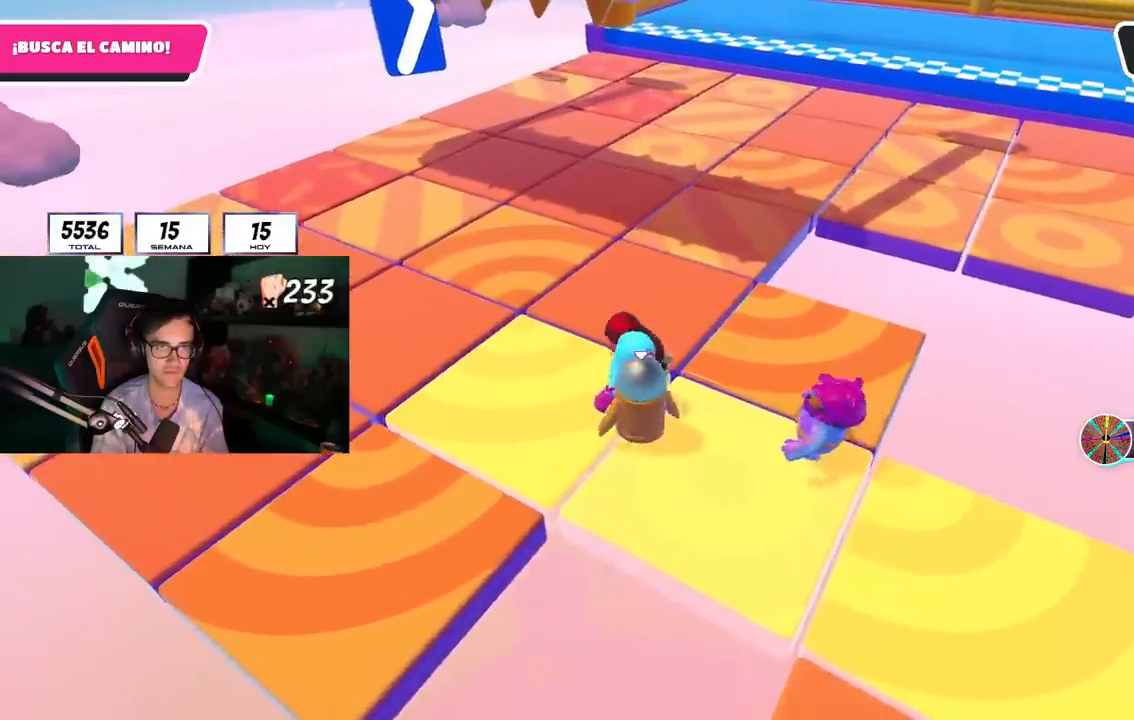
{"buttons": [], "left_stick": "center", "right_stick": "right", "events": [[33, "left_stick", "center"], [133, "left_stick", "up-left"], [267, "left_stick", "center"], [350, "left_stick", "up-left"], [417, "right_stick", "right"], [483, "left_stick", "center"]]}
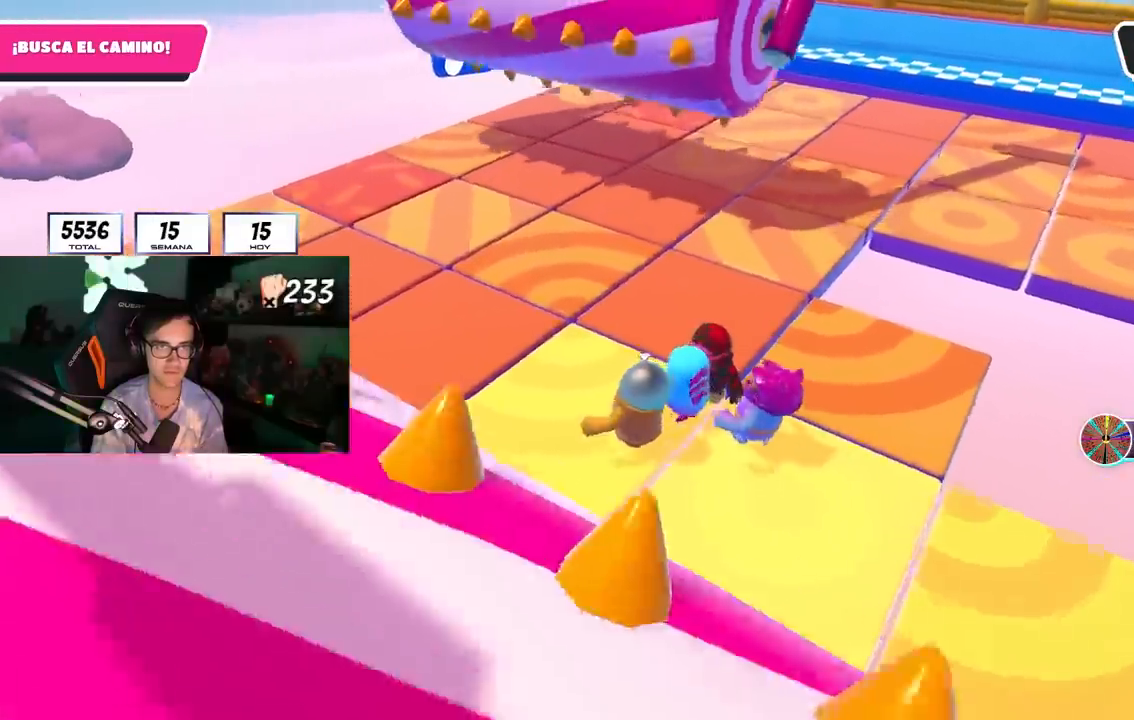
{"buttons": ["L1"], "left_stick": "center", "right_stick": "right", "events": [[100, "left_stick", "up"], [150, "right_stick", "center"], [200, "left_stick", "center"], [300, "left_stick", "down-left"], [433, "left_stick", "center"], [450, "right_stick", "right"], [500, "L1", "down"]]}
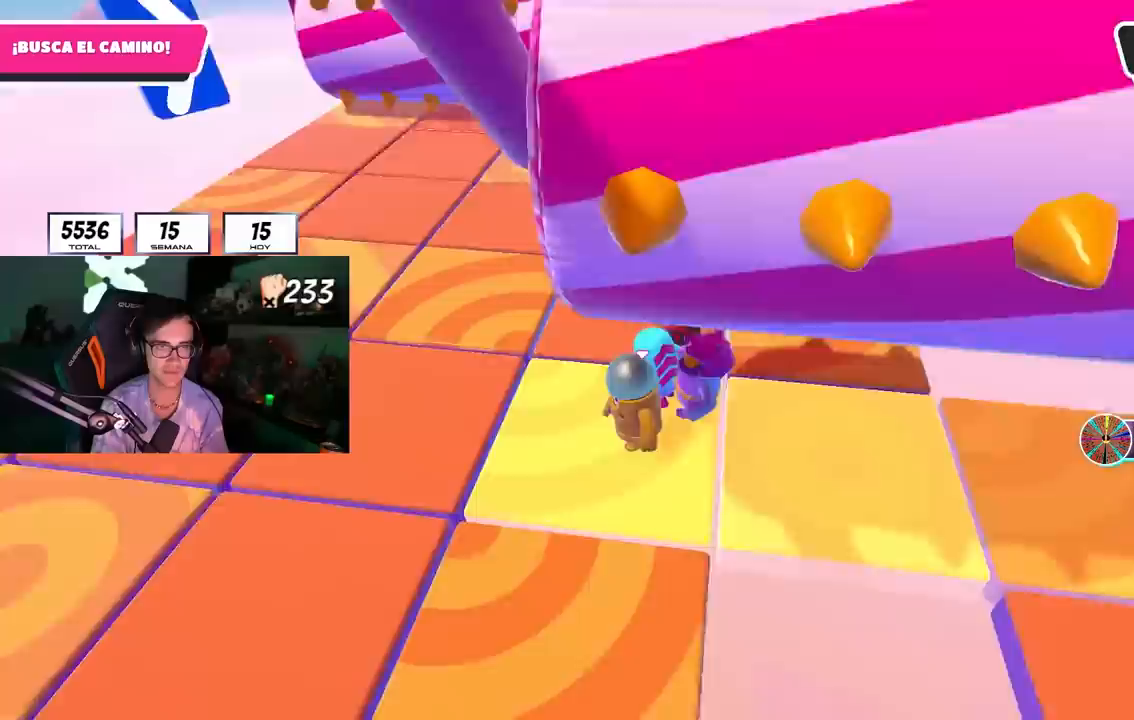
{"buttons": [], "left_stick": "center", "right_stick": "center", "events": [[50, "L1", "up"], [150, "left_stick", "left"], [250, "left_stick", "center"], [267, "right_stick", "center"], [383, "left_stick", "up-left"], [500, "left_stick", "center"]]}
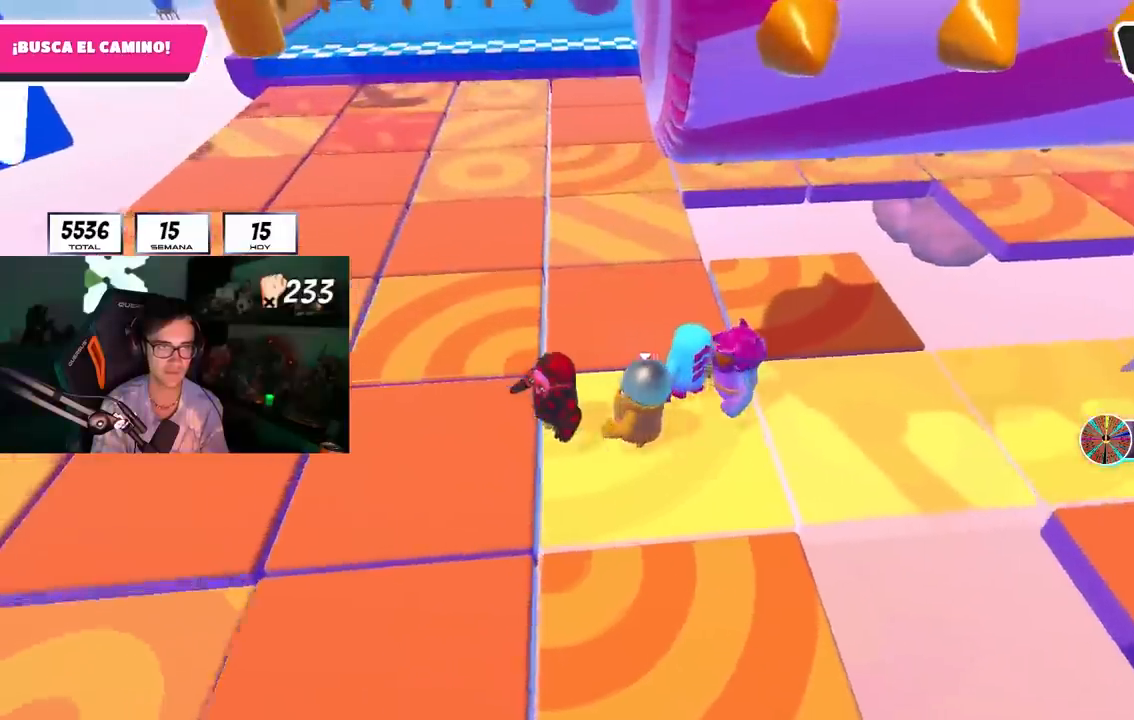
{"buttons": [], "left_stick": "center", "right_stick": "center", "events": [[100, "left_stick", "left"], [167, "right_stick", "right"], [217, "left_stick", "center"], [283, "right_stick", "center"]]}
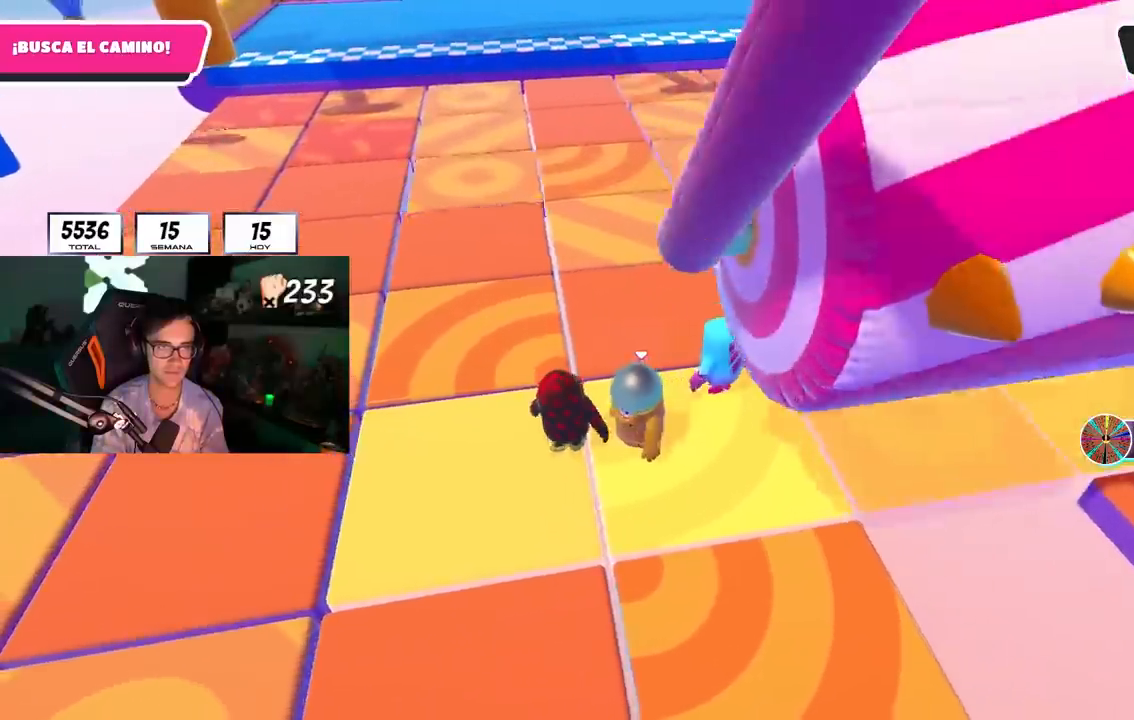
{"buttons": [], "left_stick": "center", "right_stick": "center"}